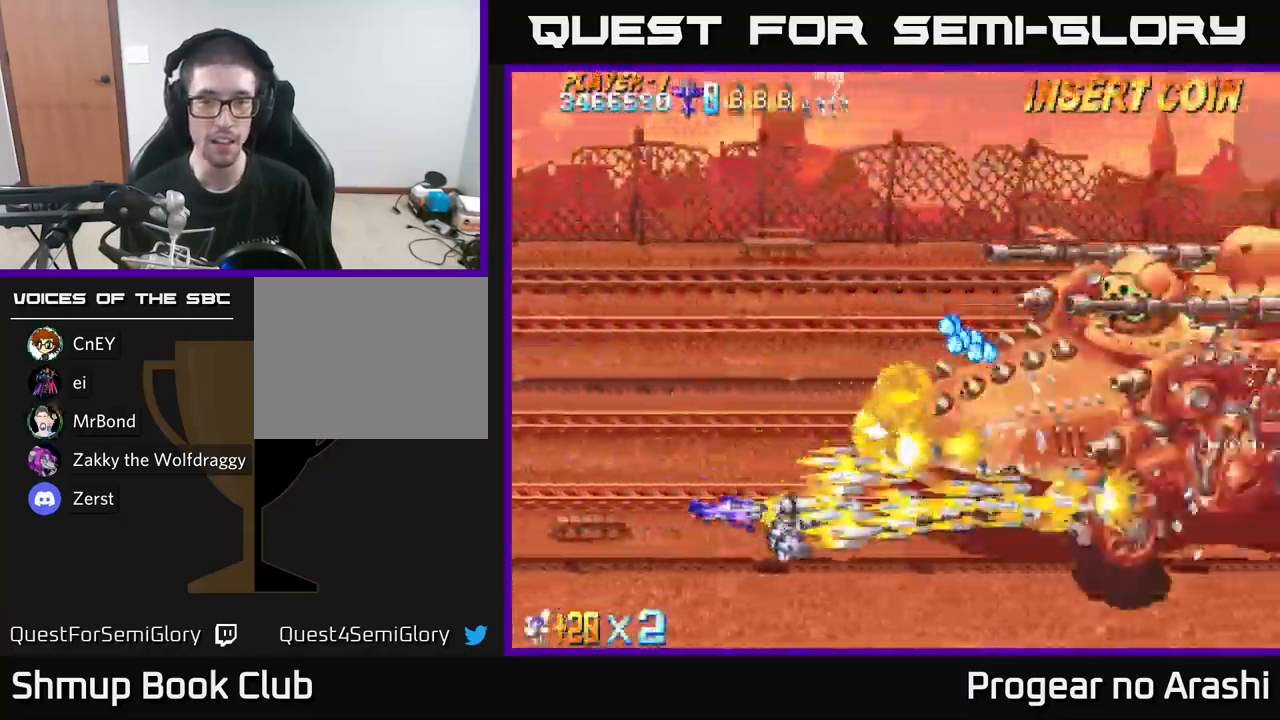
Gameplay with a controller (Xbox layout); each line is a JSON object with the inputs held at the frame after it. "events" lists button and stick changes between this image and that frame as [ms after this image, input, new state], when the widget could be followed in between.
{"buttons": ["X", "DPAD_UP", "DPAD_LEFT"], "left_stick": "center", "right_stick": "center", "events": [[33, "DPAD_DOWN", "up"], [50, "DPAD_LEFT", "down"], [466, "DPAD_UP", "down"]]}
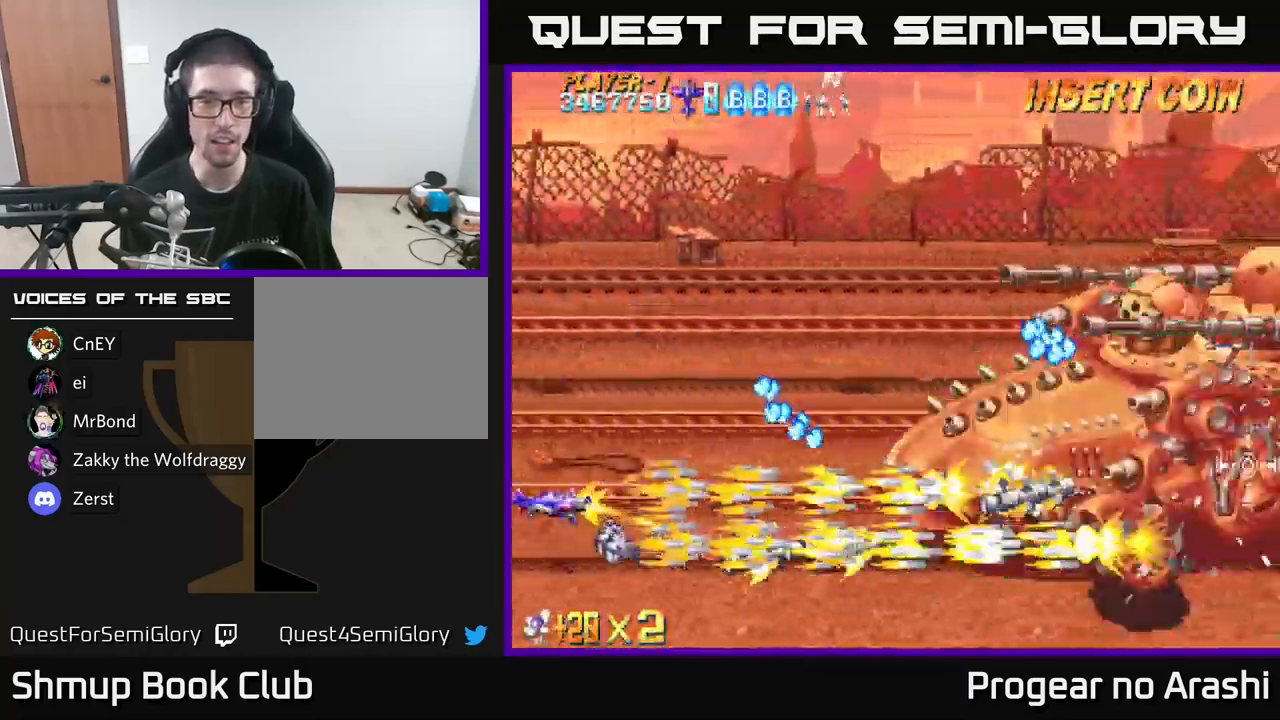
{"buttons": ["X", "DPAD_UP", "DPAD_LEFT"], "left_stick": "center", "right_stick": "center", "events": []}
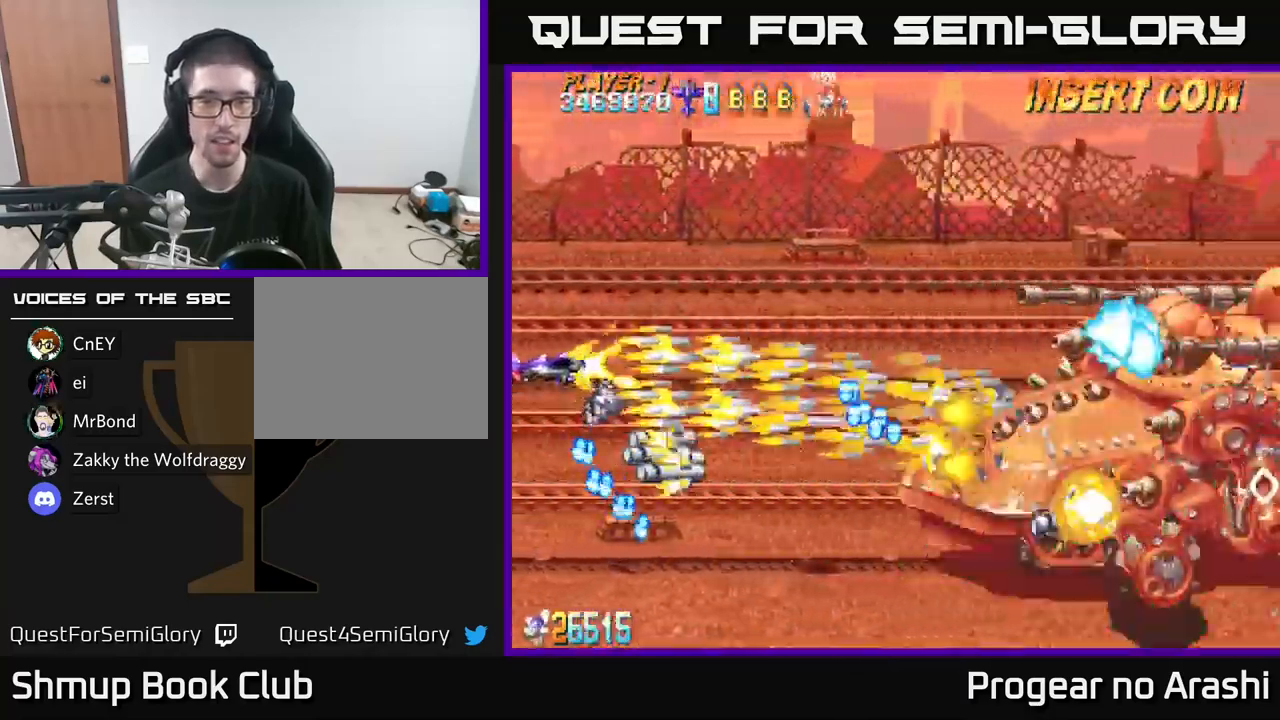
{"buttons": ["X"], "left_stick": "center", "right_stick": "center", "events": [[16, "DPAD_UP", "up"], [33, "DPAD_LEFT", "up"]]}
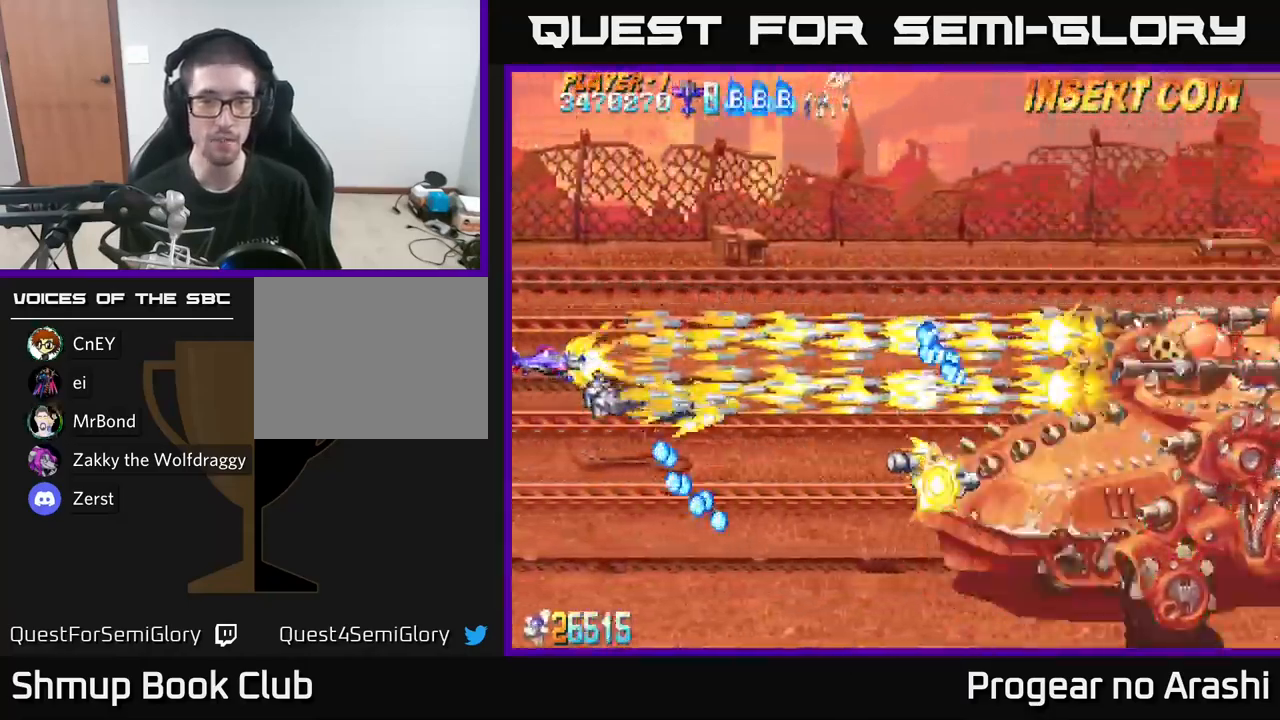
{"buttons": ["X"], "left_stick": "center", "right_stick": "center", "events": []}
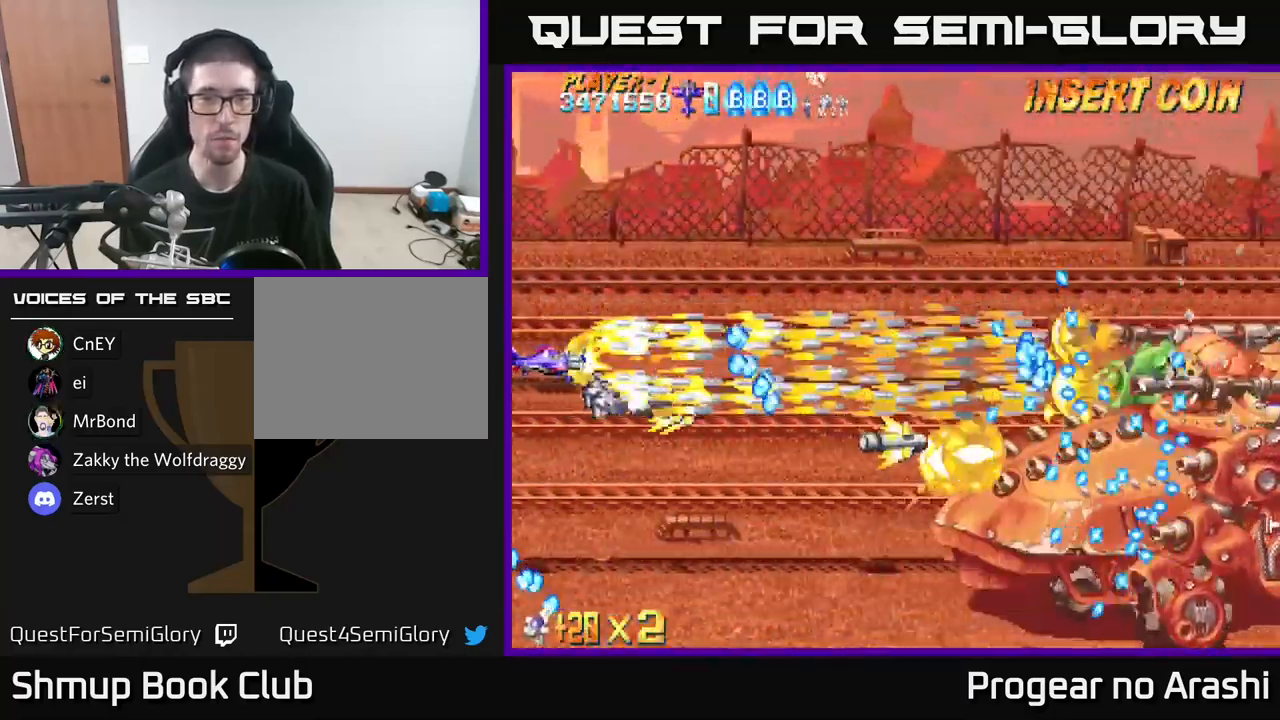
{"buttons": ["X", "DPAD_DOWN"], "left_stick": "center", "right_stick": "center", "events": [[33, "DPAD_UP", "down"], [266, "DPAD_RIGHT", "down"], [316, "DPAD_UP", "up"], [400, "DPAD_DOWN", "down"], [400, "DPAD_RIGHT", "up"]]}
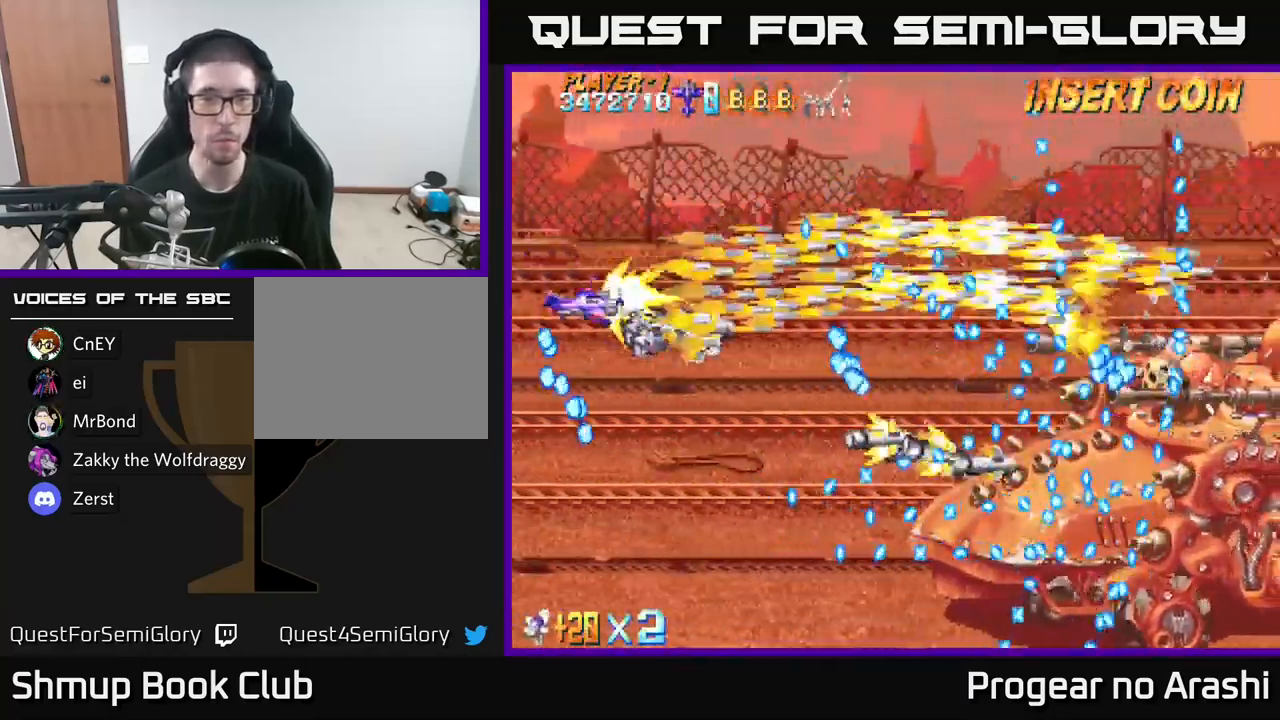
{"buttons": ["X"], "left_stick": "center", "right_stick": "center", "events": [[66, "DPAD_DOWN", "up"], [250, "DPAD_LEFT", "down"], [333, "DPAD_UP", "down"], [383, "DPAD_LEFT", "up"], [483, "DPAD_UP", "up"]]}
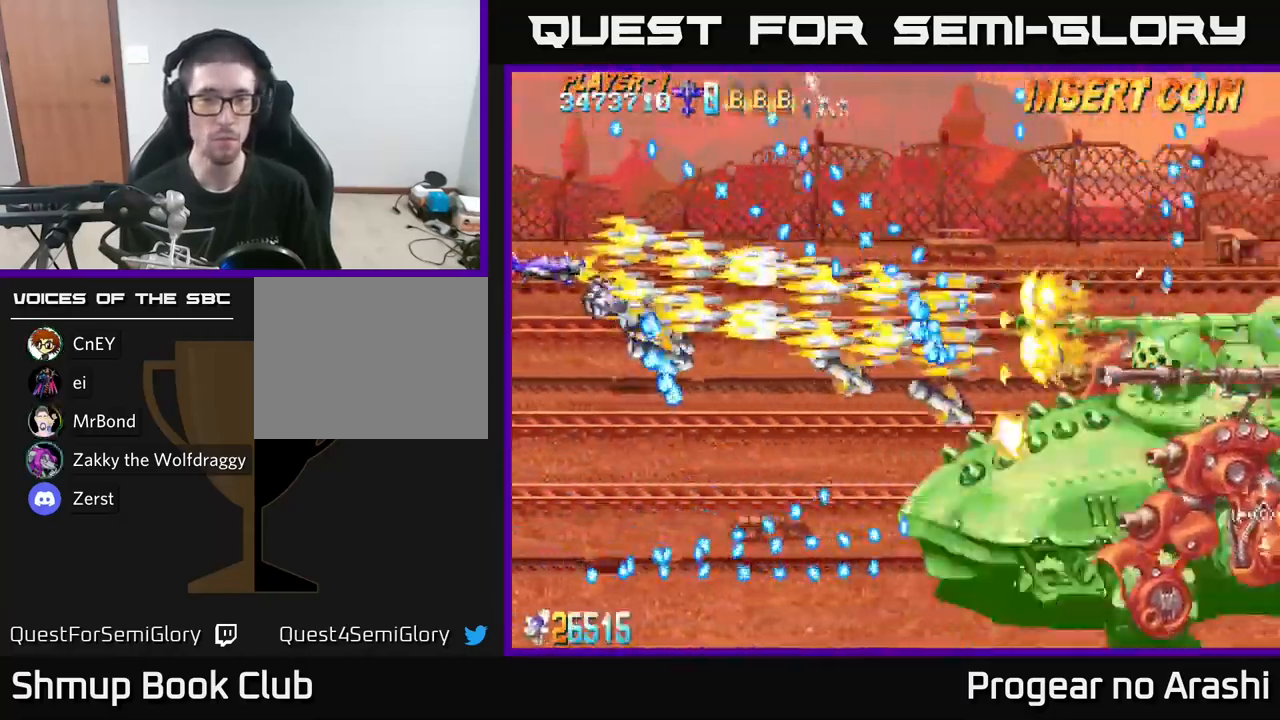
{"buttons": ["X", "DPAD_DOWN", "DPAD_RIGHT"], "left_stick": "center", "right_stick": "center", "events": [[200, "DPAD_DOWN", "down"], [283, "DPAD_RIGHT", "down"]]}
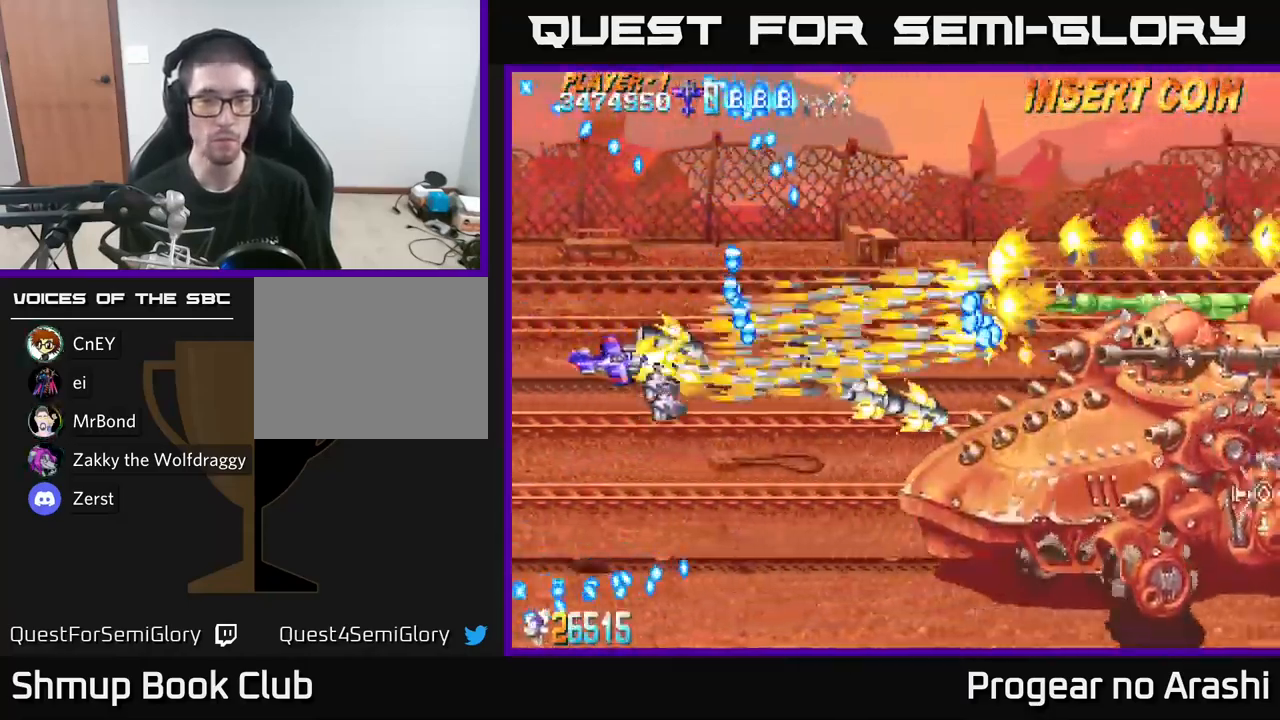
{"buttons": ["X", "DPAD_LEFT"], "left_stick": "center", "right_stick": "center", "events": [[450, "DPAD_RIGHT", "up"], [467, "DPAD_DOWN", "up"], [500, "DPAD_LEFT", "down"]]}
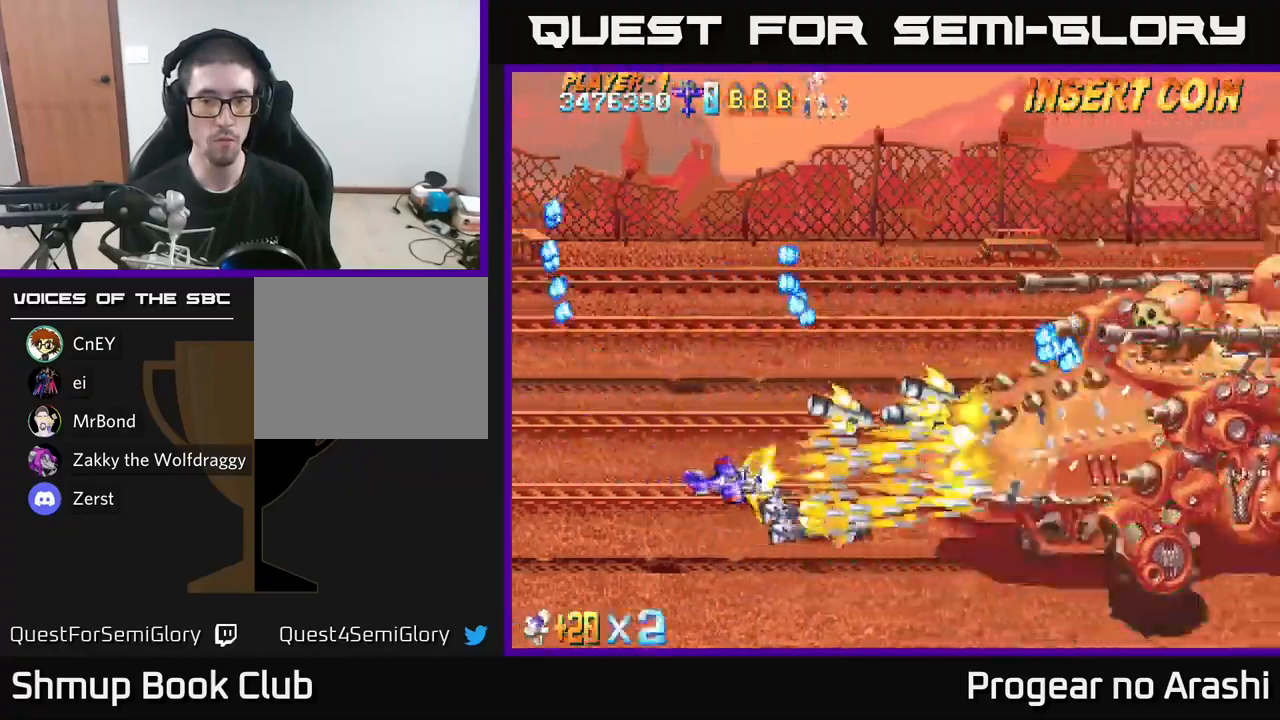
{"buttons": ["X", "DPAD_UP", "DPAD_LEFT"], "left_stick": "center", "right_stick": "center", "events": [[33, "DPAD_UP", "down"], [100, "DPAD_LEFT", "up"], [183, "DPAD_UP", "up"], [367, "DPAD_UP", "down"], [400, "DPAD_LEFT", "down"]]}
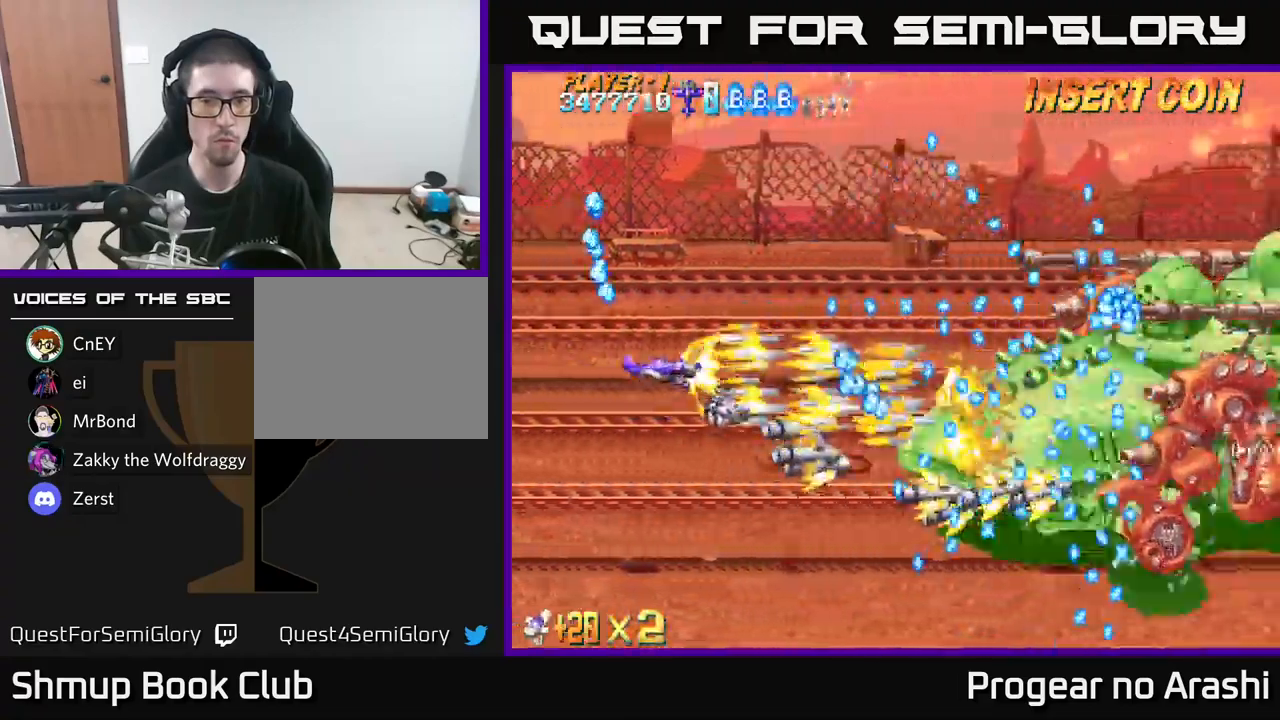
{"buttons": ["X"], "left_stick": "center", "right_stick": "center", "events": [[100, "DPAD_LEFT", "up"], [100, "DPAD_UP", "up"], [350, "DPAD_LEFT", "down"], [500, "DPAD_LEFT", "up"]]}
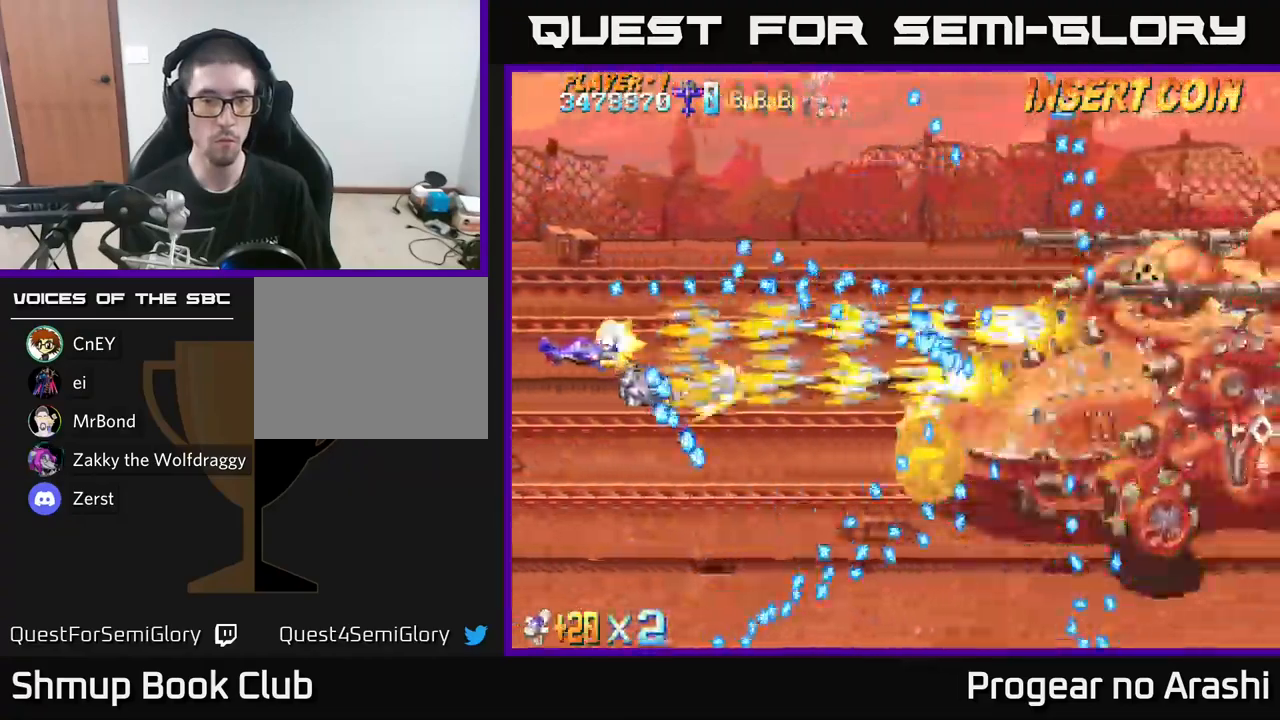
{"buttons": ["X"], "left_stick": "center", "right_stick": "center", "events": []}
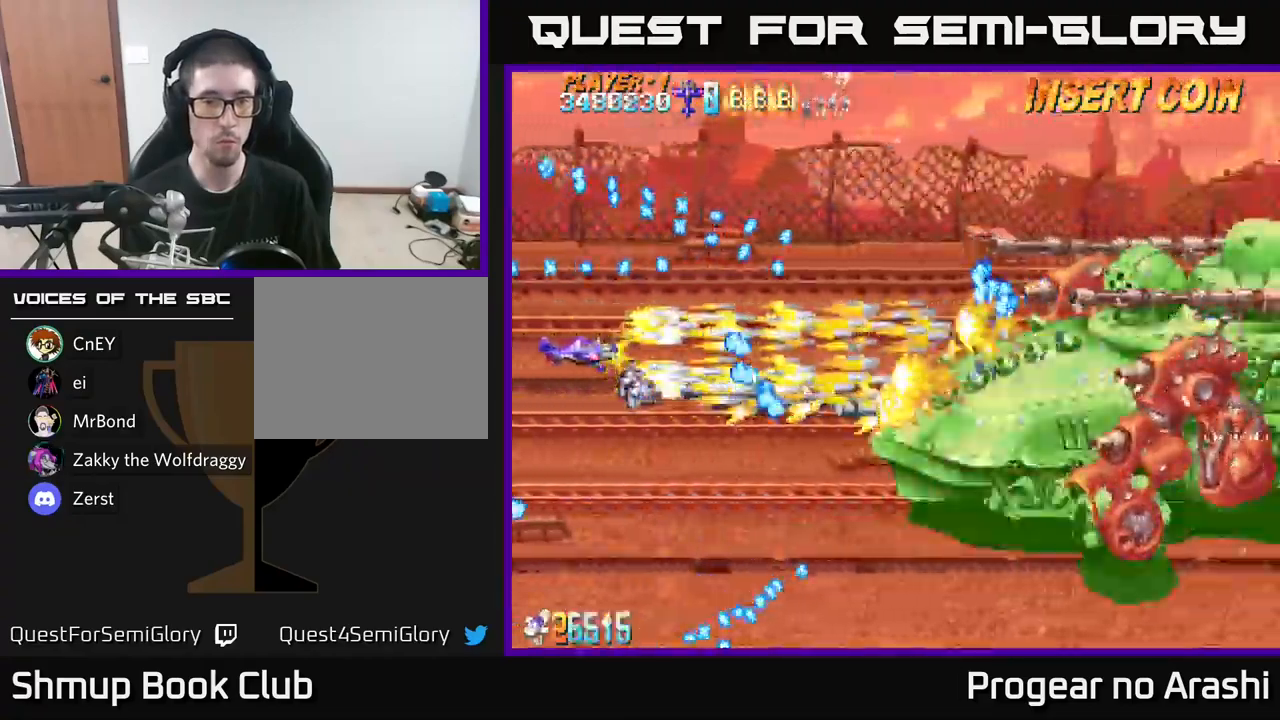
{"buttons": ["X", "DPAD_DOWN"], "left_stick": "center", "right_stick": "center", "events": [[150, "DPAD_UP", "down"], [267, "DPAD_UP", "up"], [500, "DPAD_DOWN", "down"]]}
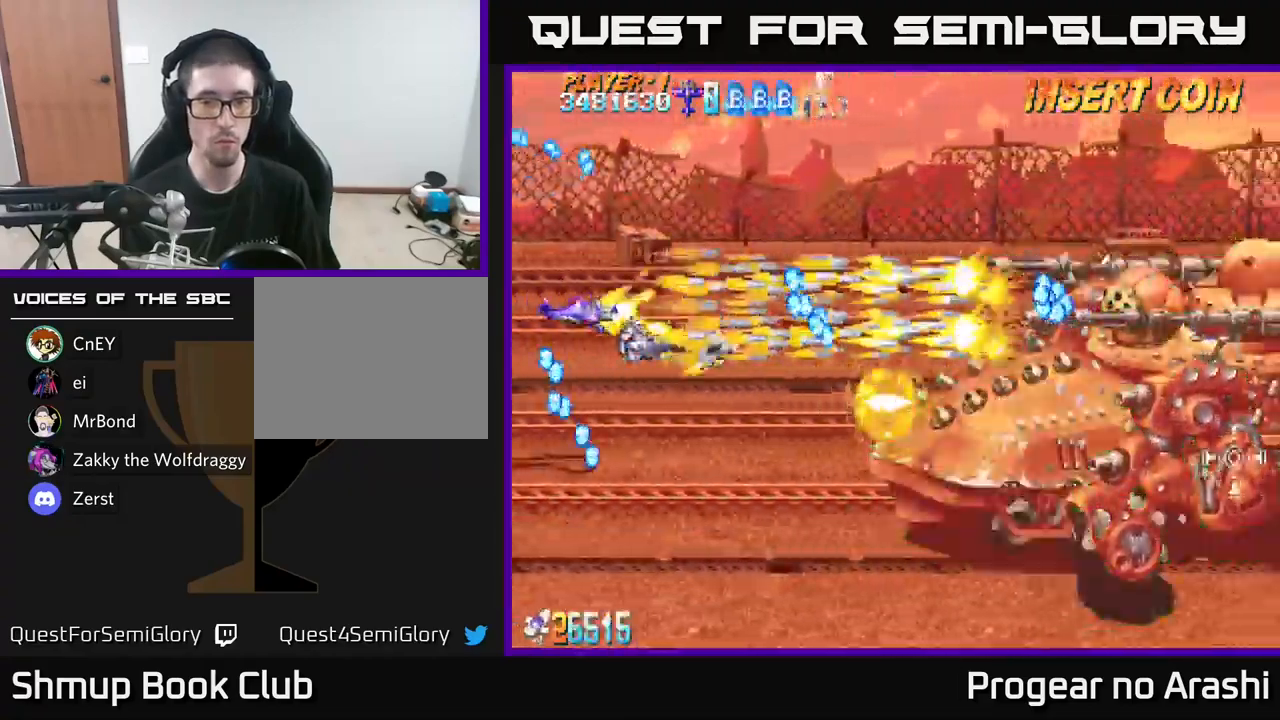
{"buttons": ["X"], "left_stick": "center", "right_stick": "center", "events": [[83, "DPAD_RIGHT", "down"], [383, "DPAD_DOWN", "up"], [383, "DPAD_RIGHT", "up"]]}
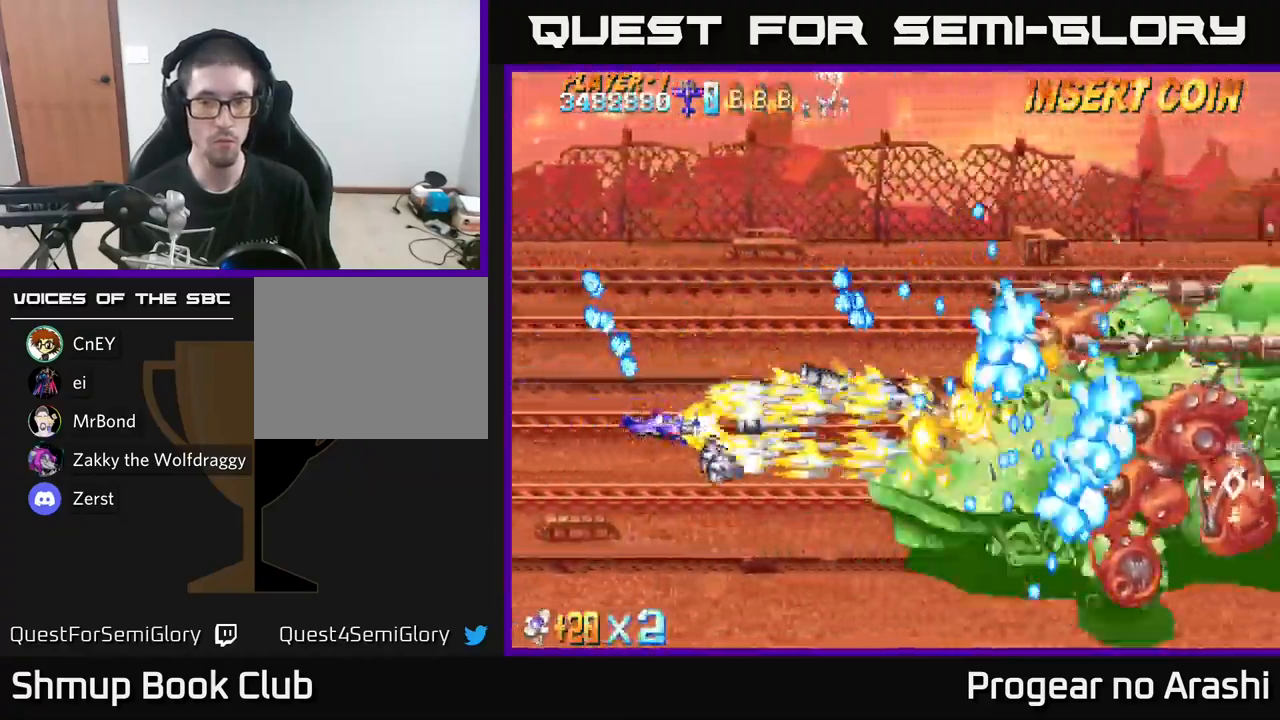
{"buttons": ["X"], "left_stick": "center", "right_stick": "center", "events": [[350, "DPAD_LEFT", "down"], [467, "DPAD_LEFT", "up"]]}
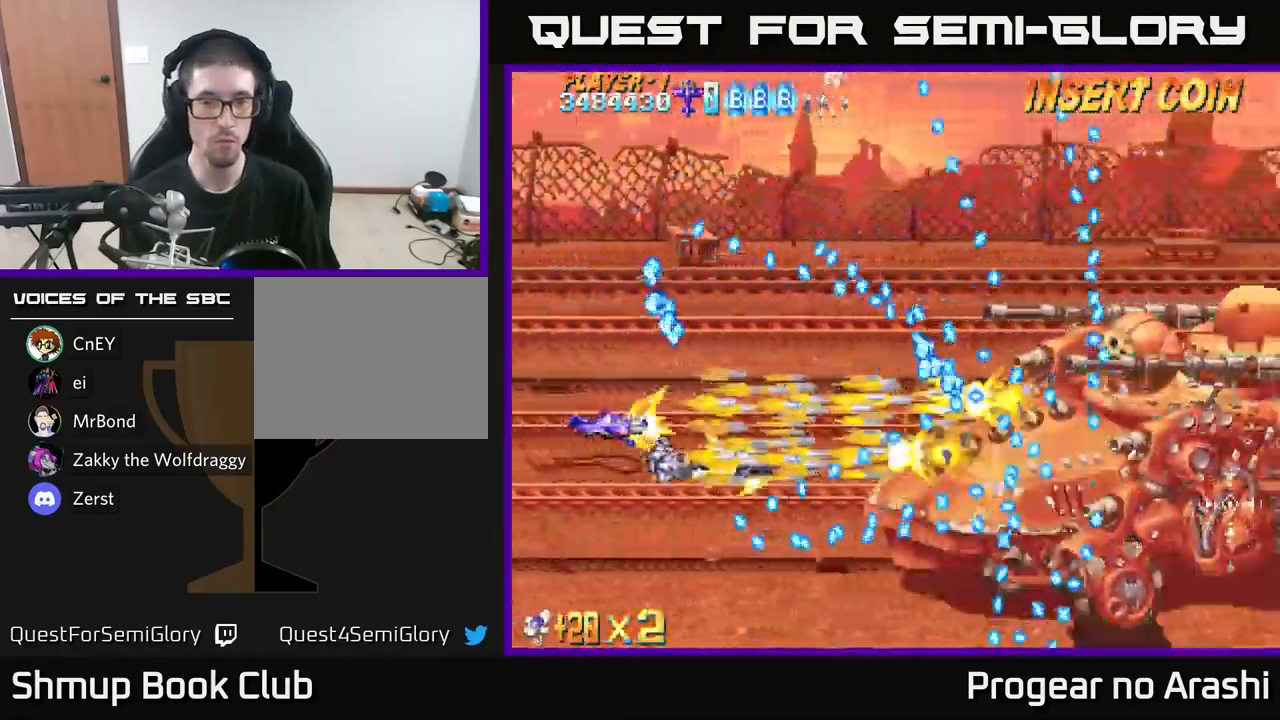
{"buttons": ["X", "DPAD_DOWN"], "left_stick": "center", "right_stick": "center", "events": [[433, "DPAD_DOWN", "down"]]}
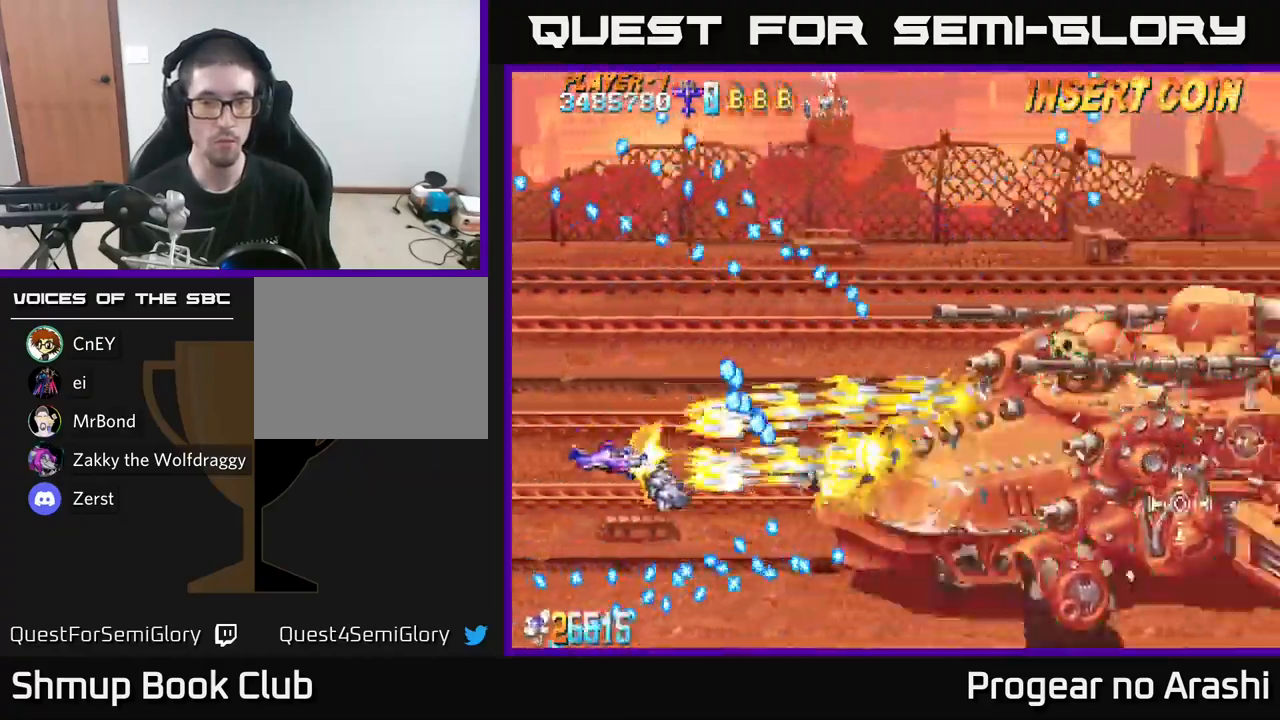
{"buttons": ["X", "DPAD_UP"], "left_stick": "center", "right_stick": "center", "events": [[67, "DPAD_DOWN", "up"], [150, "DPAD_DOWN", "down"], [267, "DPAD_DOWN", "up"], [267, "DPAD_RIGHT", "down"], [400, "DPAD_RIGHT", "up"], [467, "DPAD_UP", "down"]]}
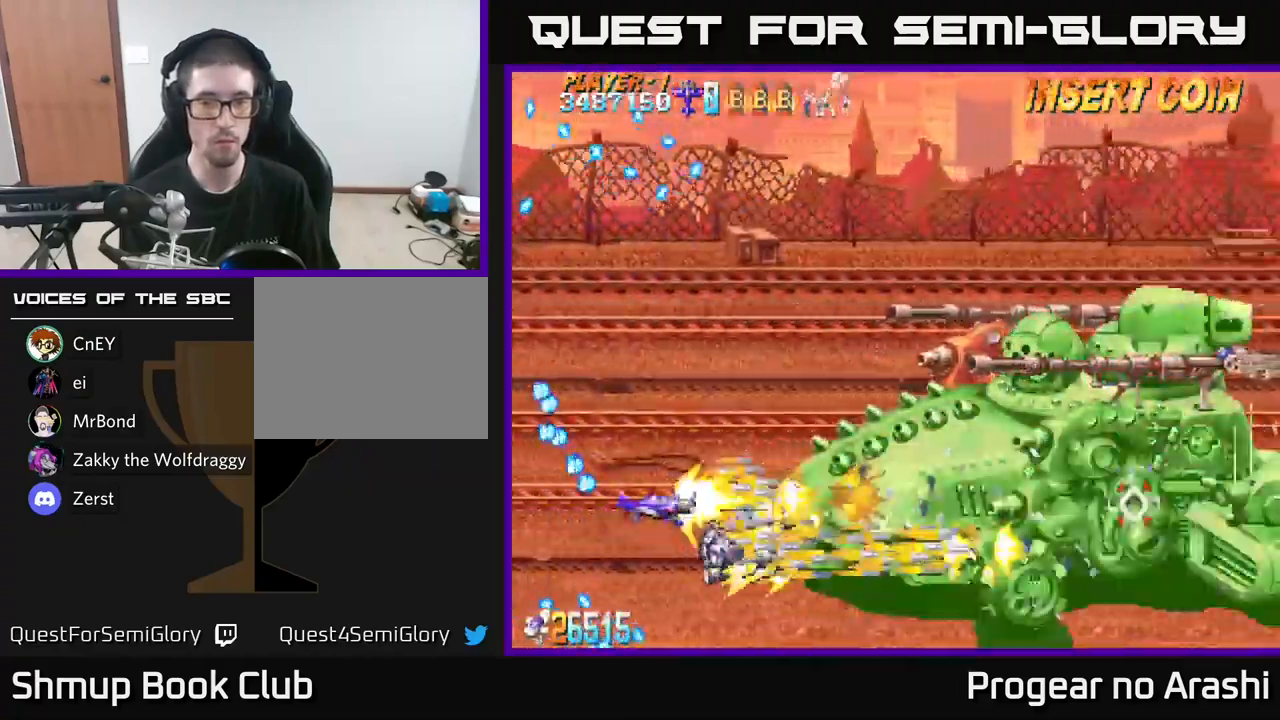
{"buttons": ["X"], "left_stick": "center", "right_stick": "center", "events": [[17, "DPAD_LEFT", "down"], [83, "DPAD_LEFT", "up"], [200, "DPAD_LEFT", "down"], [250, "DPAD_UP", "up"], [367, "DPAD_LEFT", "up"], [400, "DPAD_UP", "down"], [500, "DPAD_UP", "up"]]}
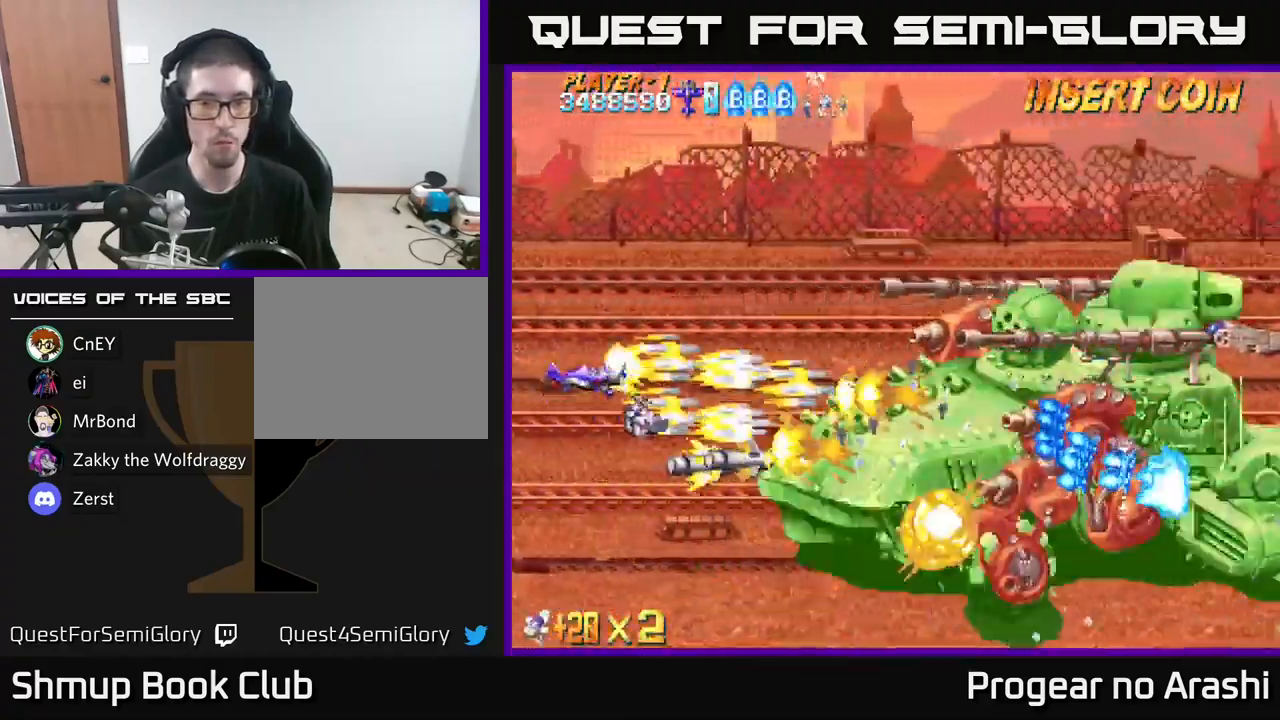
{"buttons": ["X"], "left_stick": "center", "right_stick": "center", "events": [[133, "DPAD_UP", "down"], [167, "DPAD_LEFT", "down"], [249, "DPAD_UP", "up"], [283, "DPAD_LEFT", "up"]]}
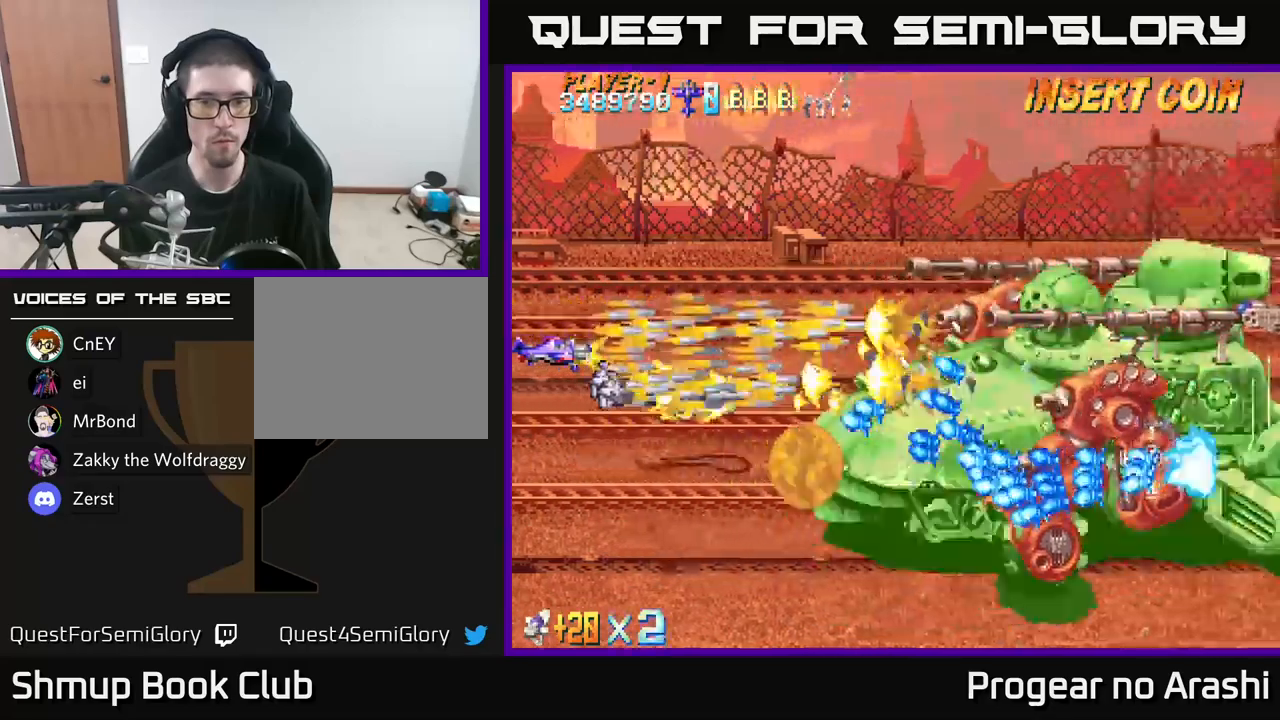
{"buttons": ["X"], "left_stick": "center", "right_stick": "center", "events": [[217, "DPAD_LEFT", "down"], [217, "DPAD_UP", "down"], [350, "DPAD_LEFT", "up"], [350, "DPAD_UP", "up"]]}
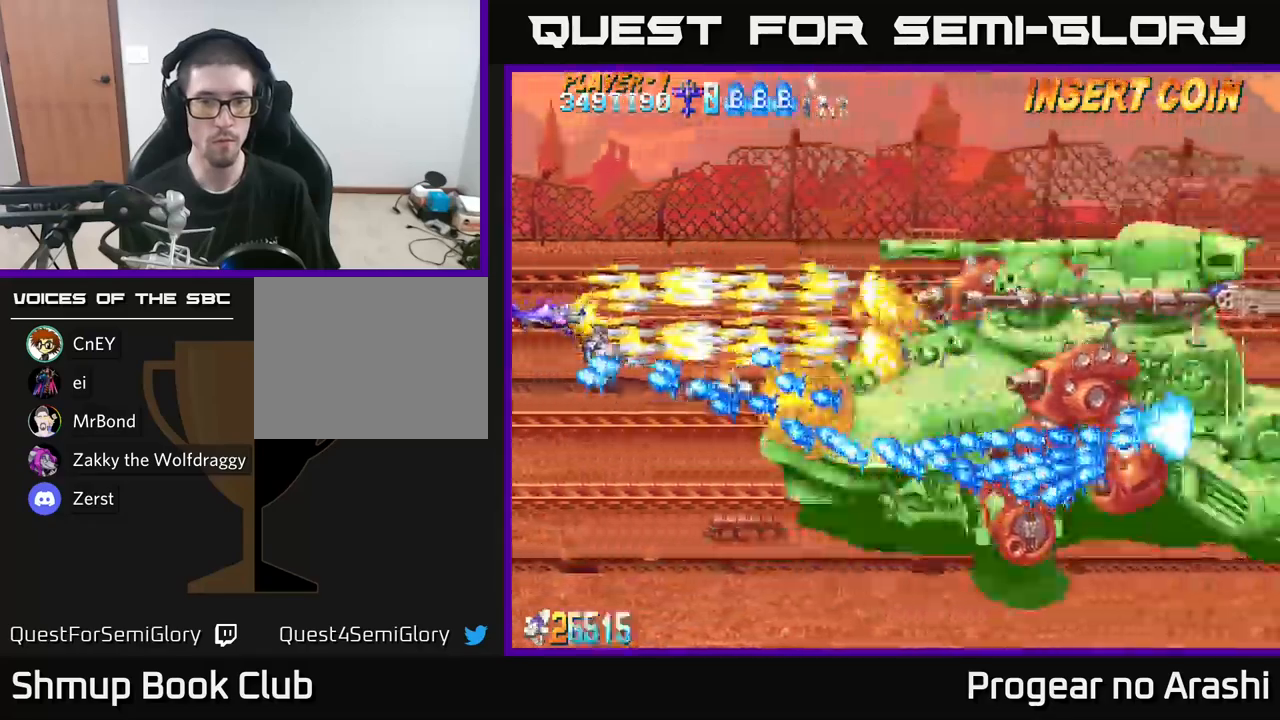
{"buttons": ["X", "DPAD_UP"], "left_stick": "center", "right_stick": "center", "events": [[17, "DPAD_UP", "down"], [150, "DPAD_UP", "up"], [400, "DPAD_UP", "down"]]}
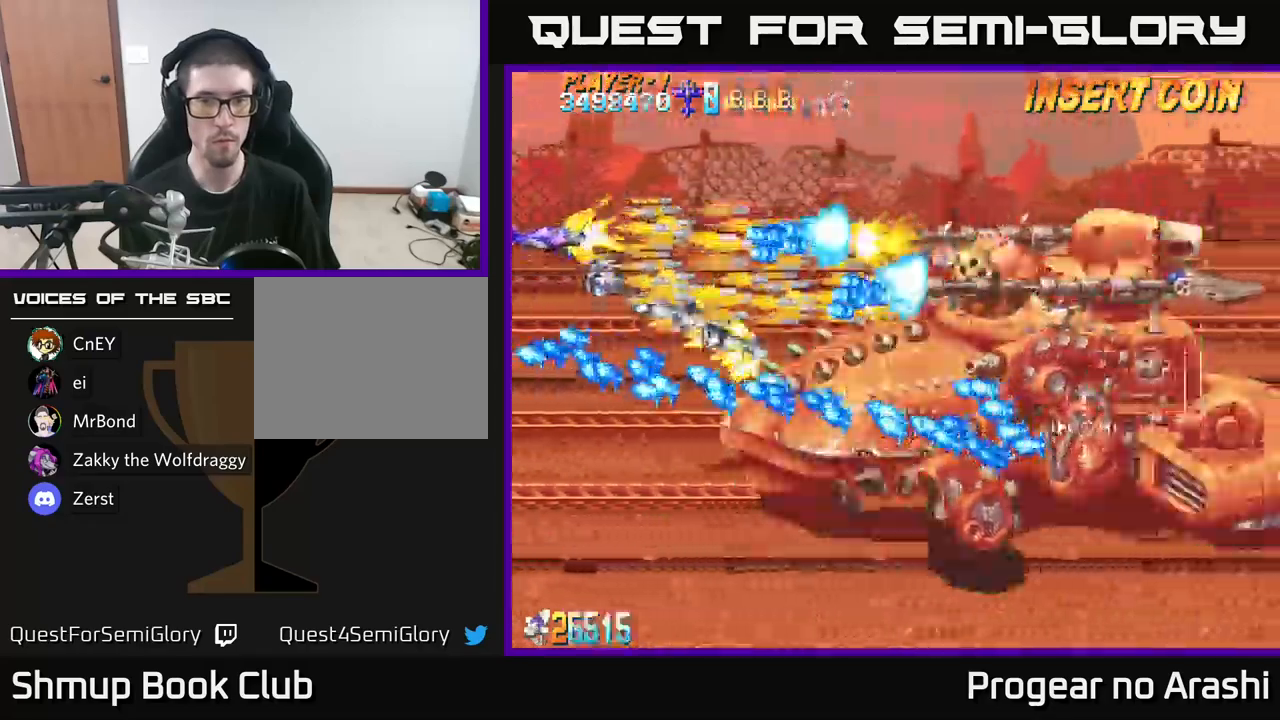
{"buttons": ["A", "DPAD_UP", "DPAD_RIGHT"], "left_stick": "center", "right_stick": "center", "events": [[167, "DPAD_UP", "up"], [317, "DPAD_UP", "down"], [367, "A", "down"], [384, "X", "up"], [484, "DPAD_RIGHT", "down"]]}
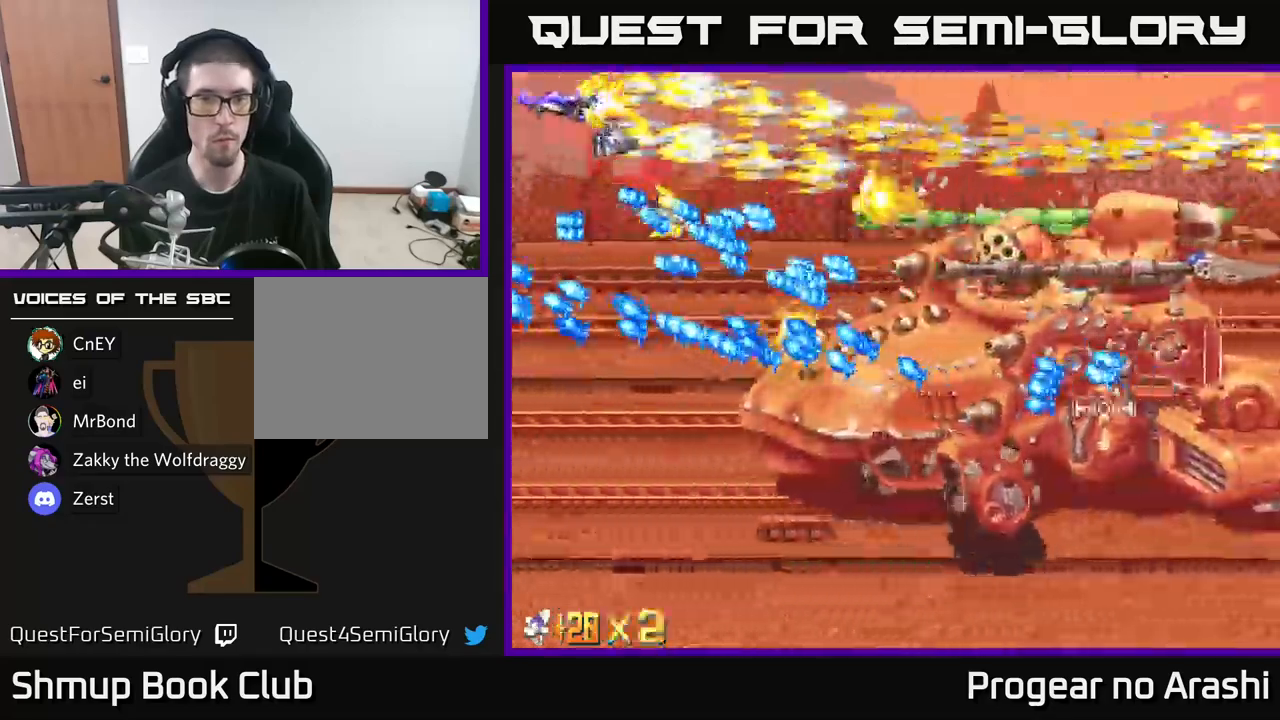
{"buttons": ["A", "DPAD_RIGHT"], "left_stick": "center", "right_stick": "center", "events": [[334, "DPAD_UP", "up"]]}
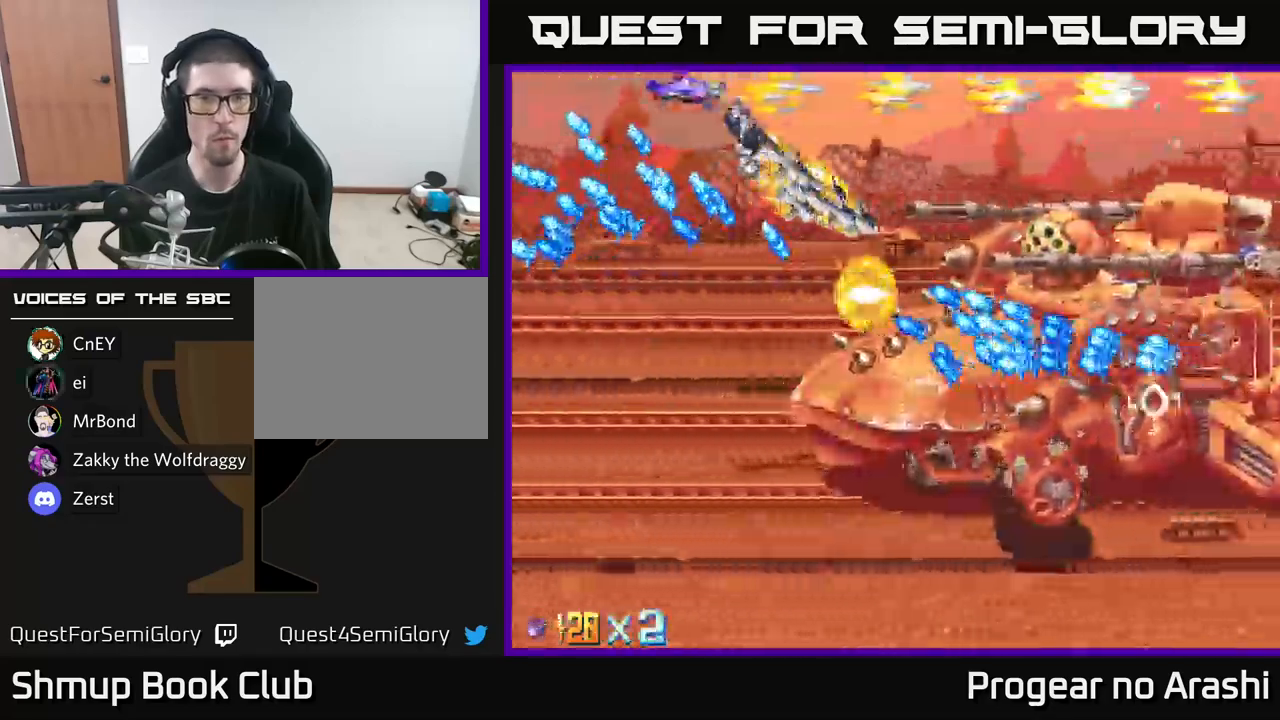
{"buttons": ["X", "DPAD_LEFT"], "left_stick": "center", "right_stick": "center", "events": [[350, "X", "down"], [367, "A", "up"], [417, "DPAD_RIGHT", "up"], [450, "DPAD_LEFT", "down"]]}
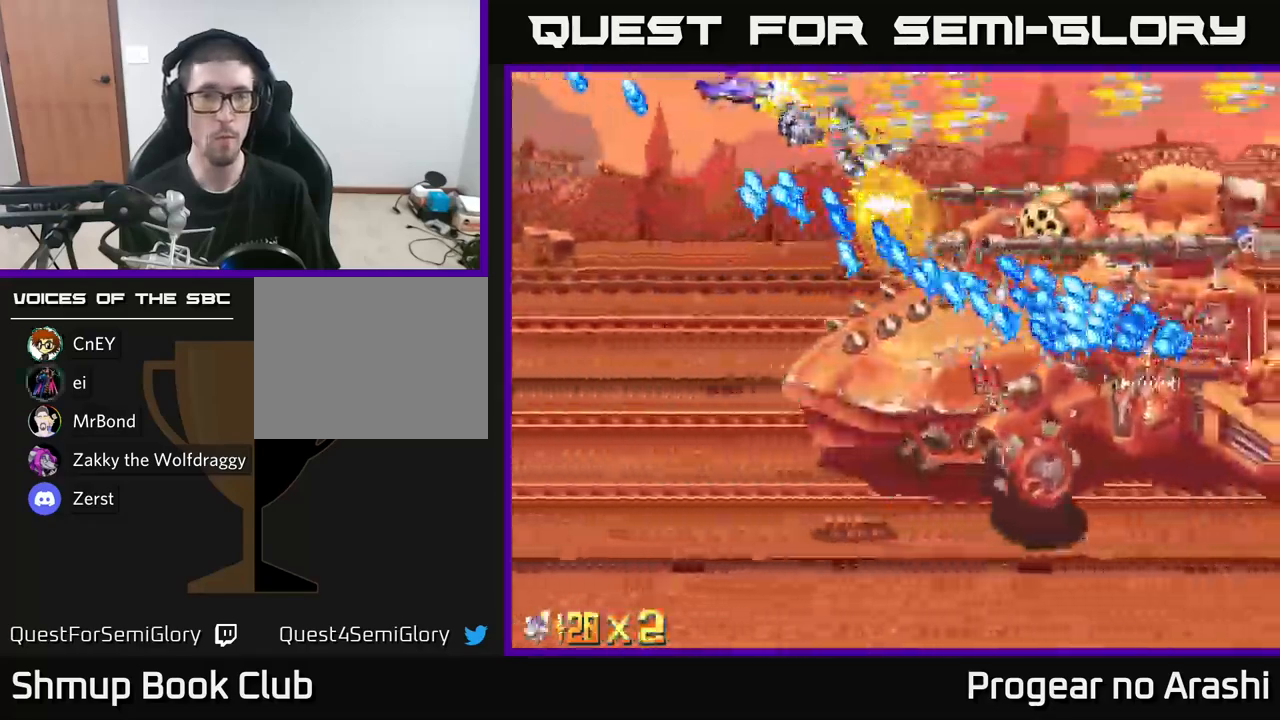
{"buttons": ["X", "DPAD_DOWN", "DPAD_LEFT"], "left_stick": "center", "right_stick": "center", "events": [[117, "DPAD_DOWN", "down"]]}
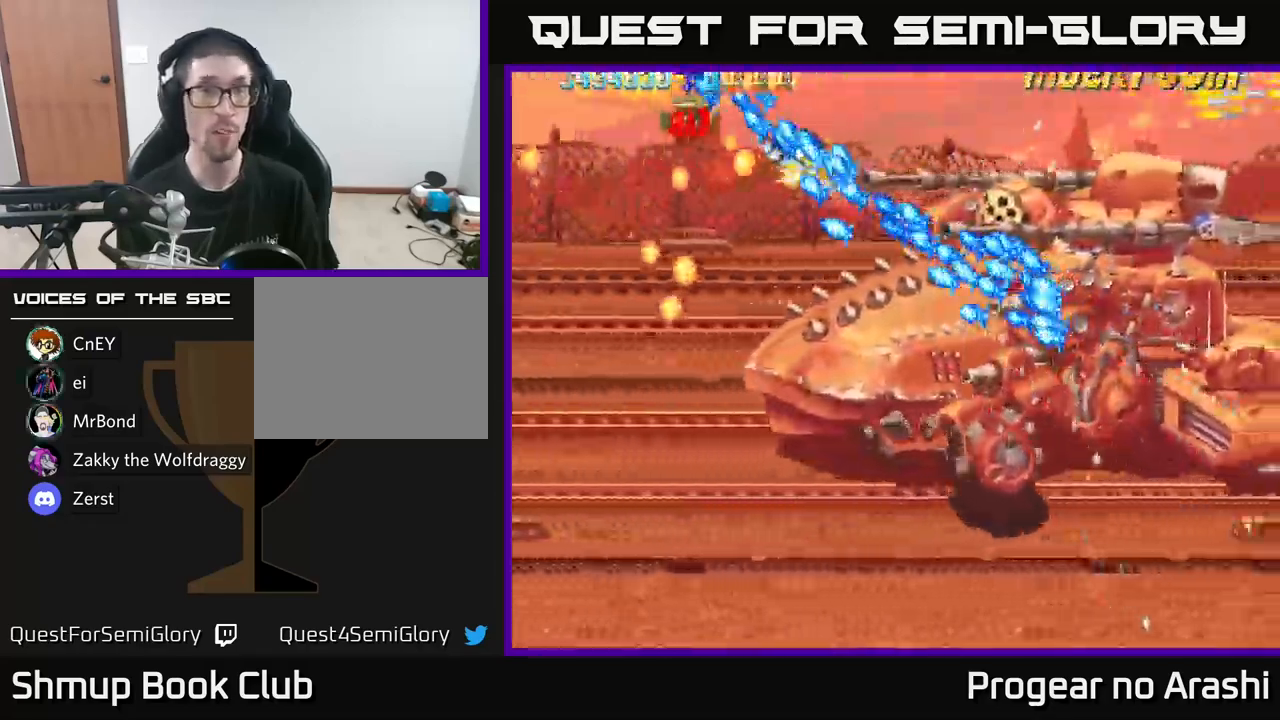
{"buttons": ["X"], "left_stick": "center", "right_stick": "center", "events": [[84, "DPAD_LEFT", "up"], [150, "DPAD_DOWN", "up"]]}
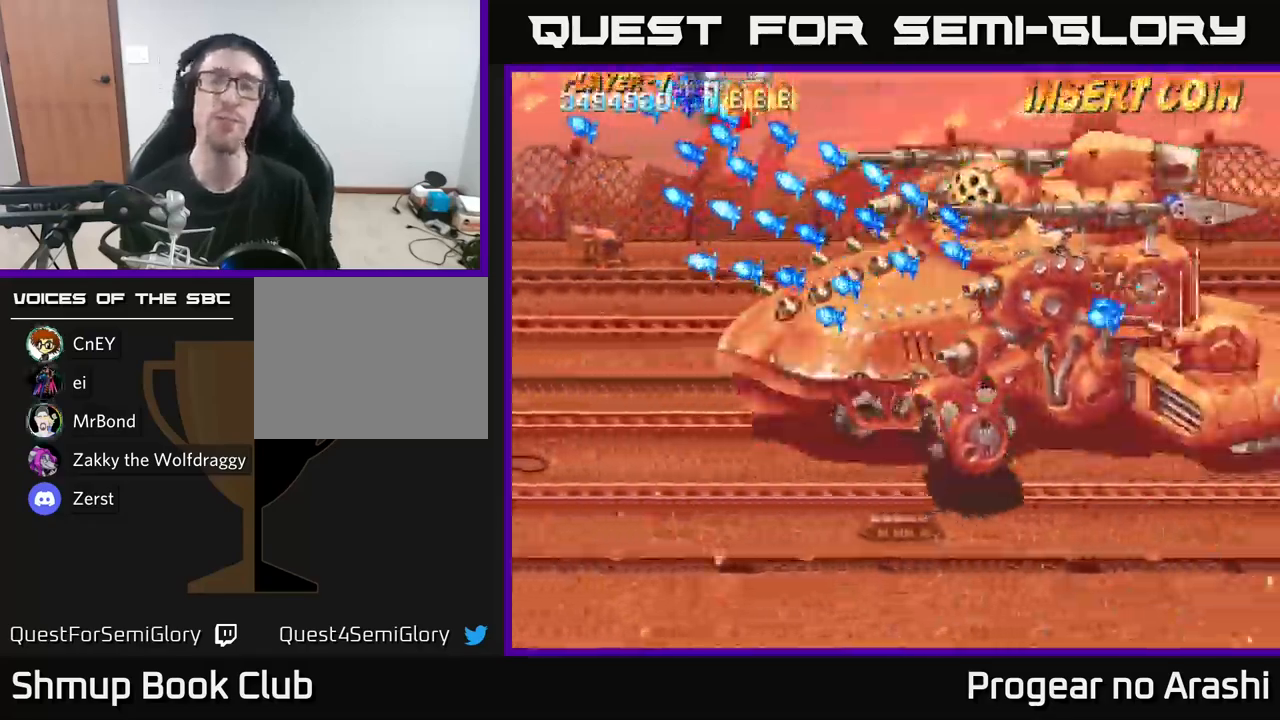
{"buttons": ["X"], "left_stick": "center", "right_stick": "center", "events": []}
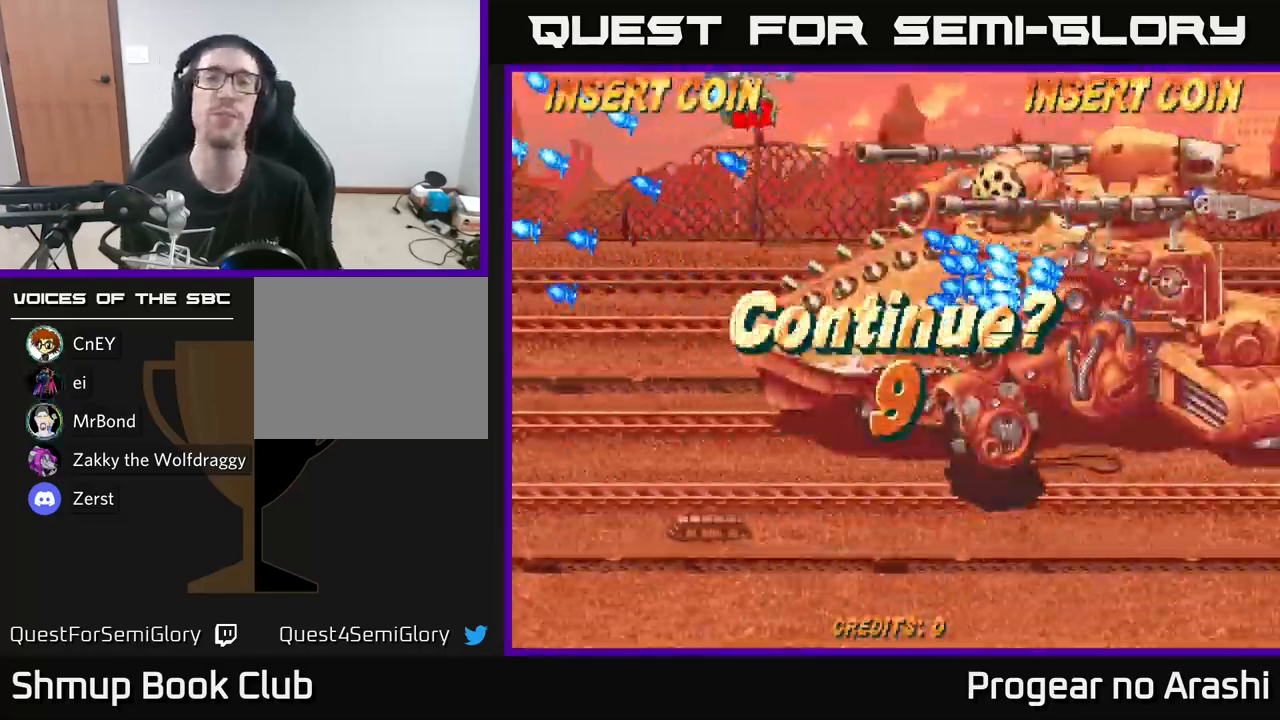
{"buttons": ["X"], "left_stick": "center", "right_stick": "center", "events": []}
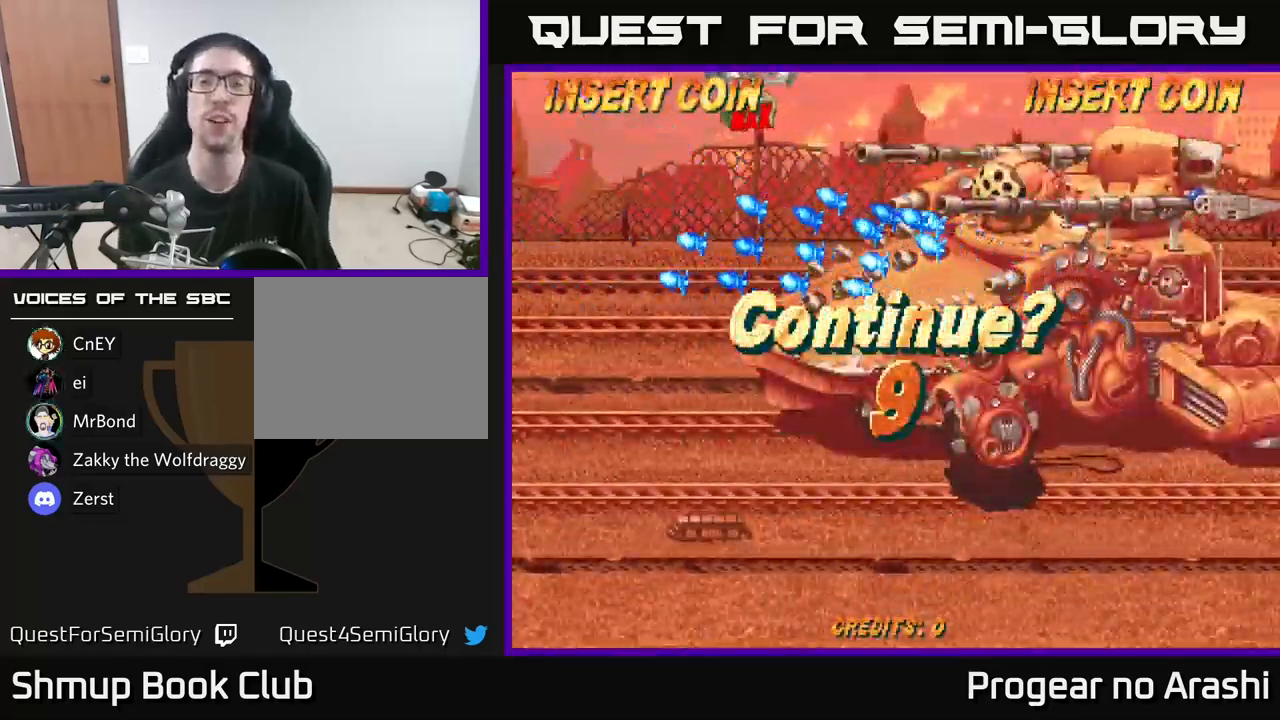
{"buttons": ["A", "X"], "left_stick": "center", "right_stick": "center", "events": [[50, "A", "down"], [84, "X", "up"], [150, "X", "down"], [167, "A", "up"], [284, "A", "down"], [284, "X", "up"], [351, "X", "down"], [384, "A", "up"], [467, "A", "down"]]}
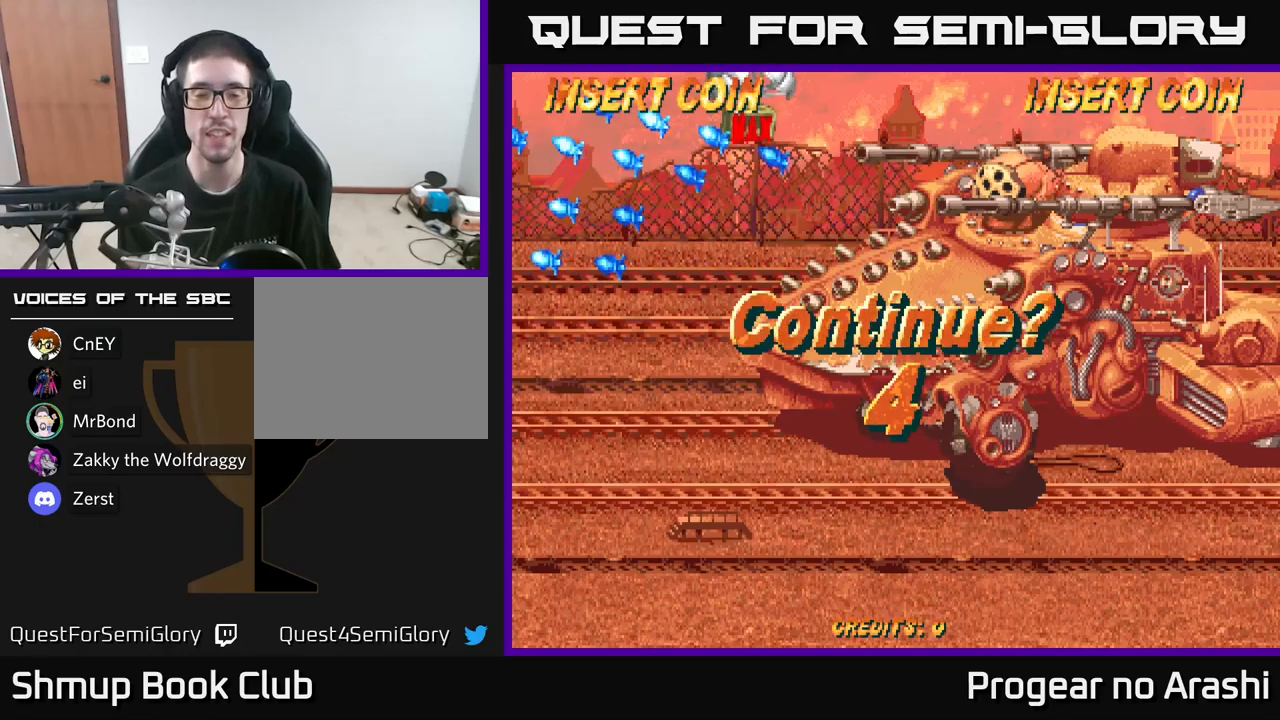
{"buttons": ["X"], "left_stick": "center", "right_stick": "center", "events": [[16, "X", "up"], [66, "X", "down"], [83, "A", "up"], [183, "A", "down"], [216, "X", "up"], [250, "X", "down"], [283, "A", "up"], [383, "A", "down"], [400, "X", "up"], [466, "X", "down"], [483, "A", "up"]]}
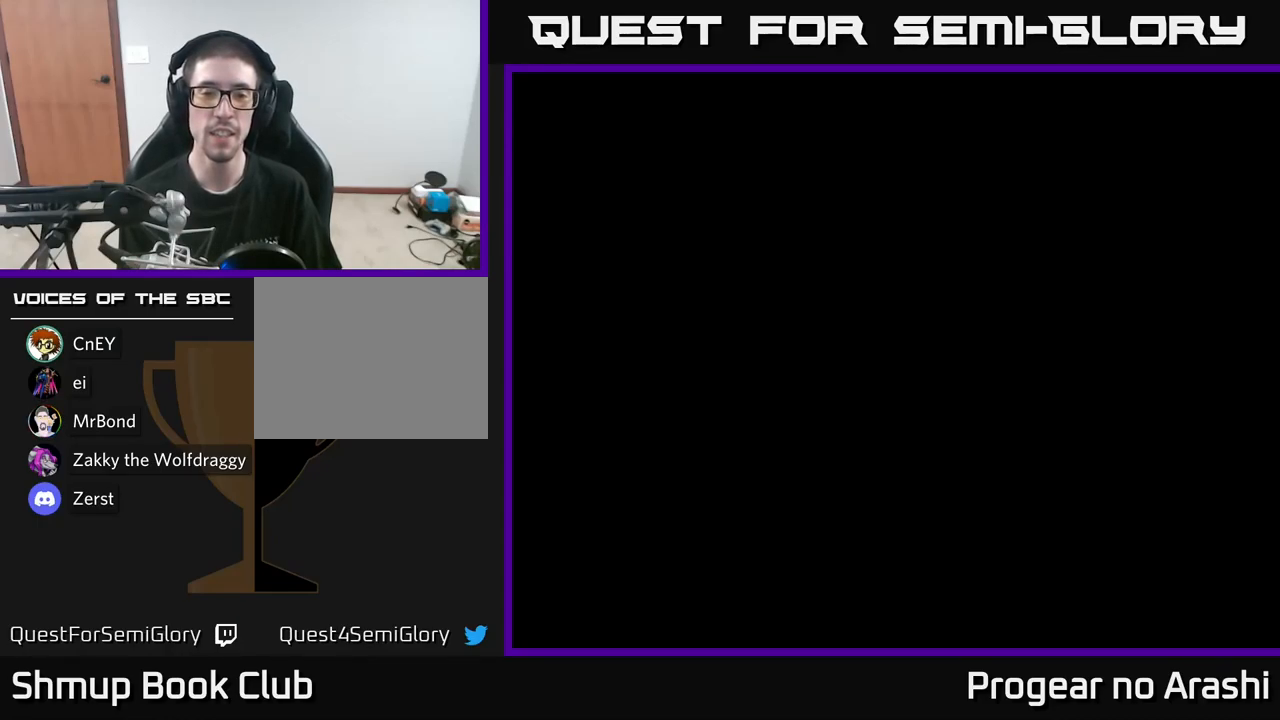
{"buttons": ["A"], "left_stick": "center", "right_stick": "center", "events": [[50, "A", "down"], [66, "X", "up"], [116, "X", "down"], [166, "A", "up"], [183, "A", "down"], [266, "X", "up"], [333, "X", "down"], [366, "A", "up"], [433, "A", "down"], [466, "X", "up"]]}
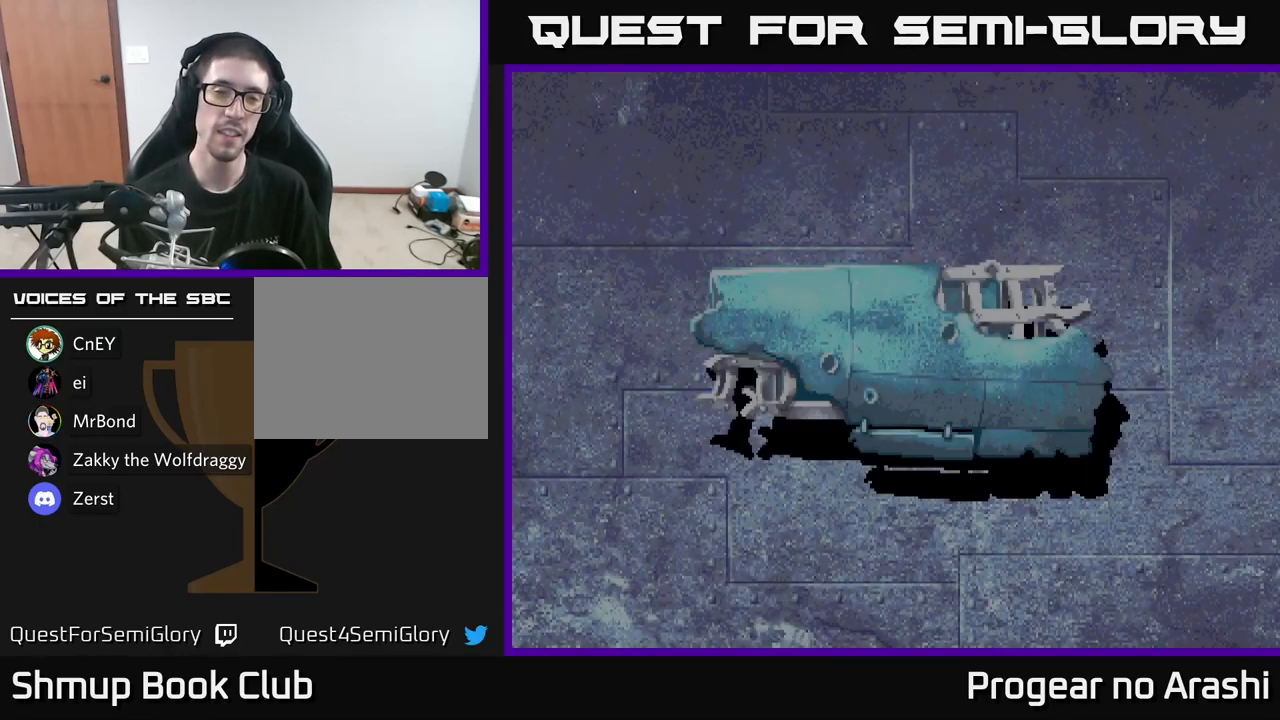
{"buttons": ["X"], "left_stick": "center", "right_stick": "center", "events": [[33, "X", "down"], [66, "A", "up"], [150, "A", "down"], [183, "X", "up"], [250, "X", "down"], [266, "A", "up"], [350, "A", "down"], [400, "X", "up"], [450, "X", "down"], [466, "A", "up"]]}